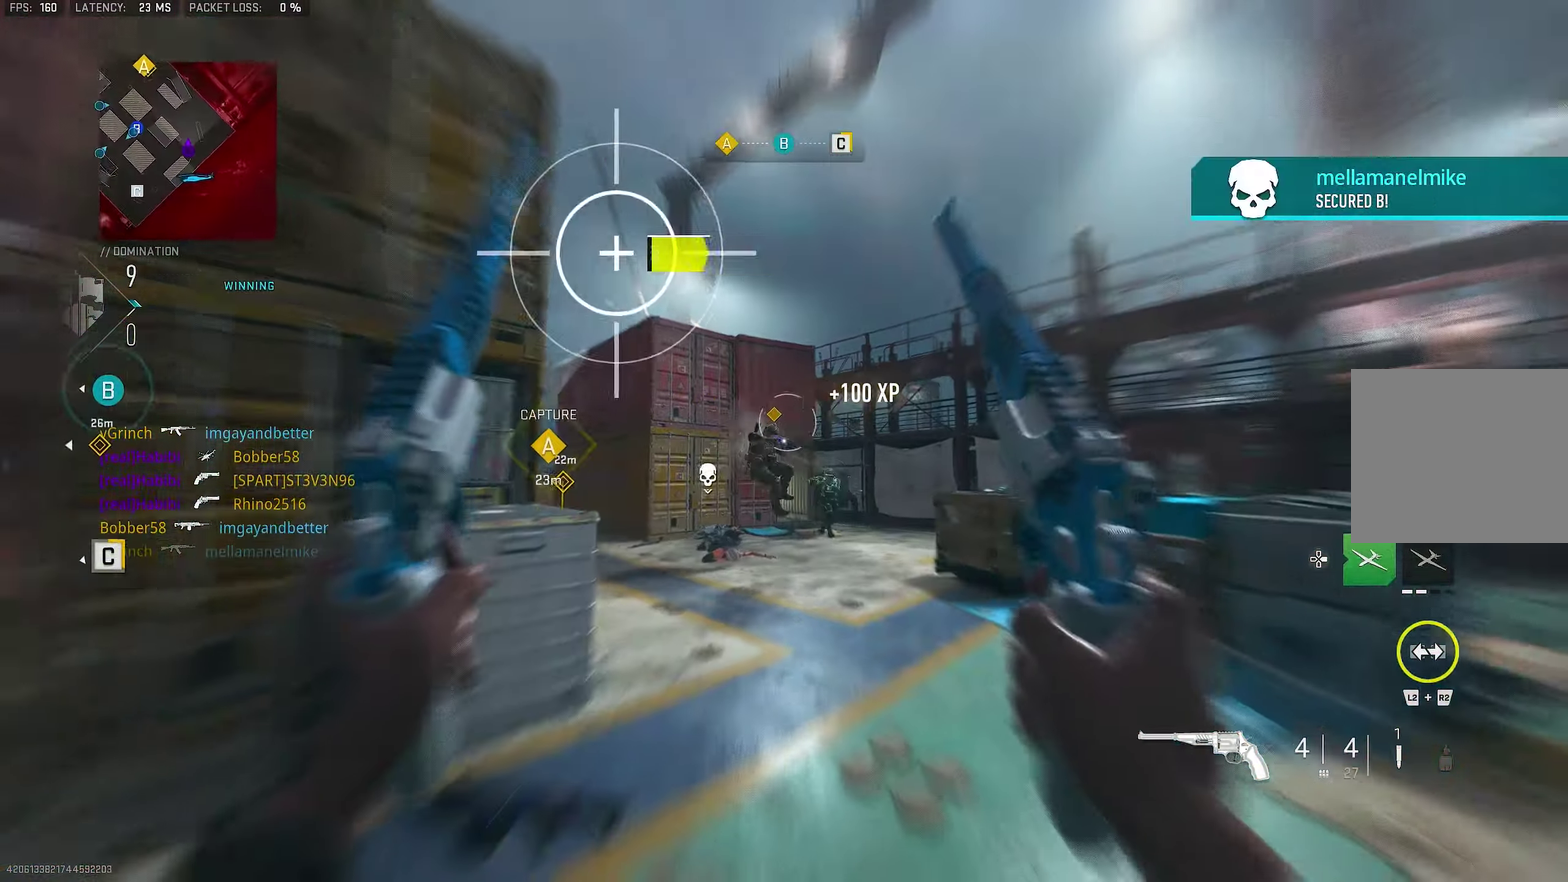
Gameplay with a controller (PlayStation layout); each line is a JSON object with the inputs held at the frame after it (dt_ms = milliseconds from this image to that frame). "events" lists button and stick changes between this image and that frame as [ms after this image, input, new state], when the widget could be followed in between.
{"dt_ms": 550, "buttons": ["L1", "R1"], "left_stick": "left", "right_stick": "down", "events": [[116, "L1", "down"], [116, "R1", "down"], [150, "right_stick", "up"], [216, "right_stick", "center"], [250, "L1", "up"], [250, "R1", "up"], [350, "right_stick", "down"], [483, "L1", "down"], [483, "left_stick", "left"], [550, "R1", "down"]]}
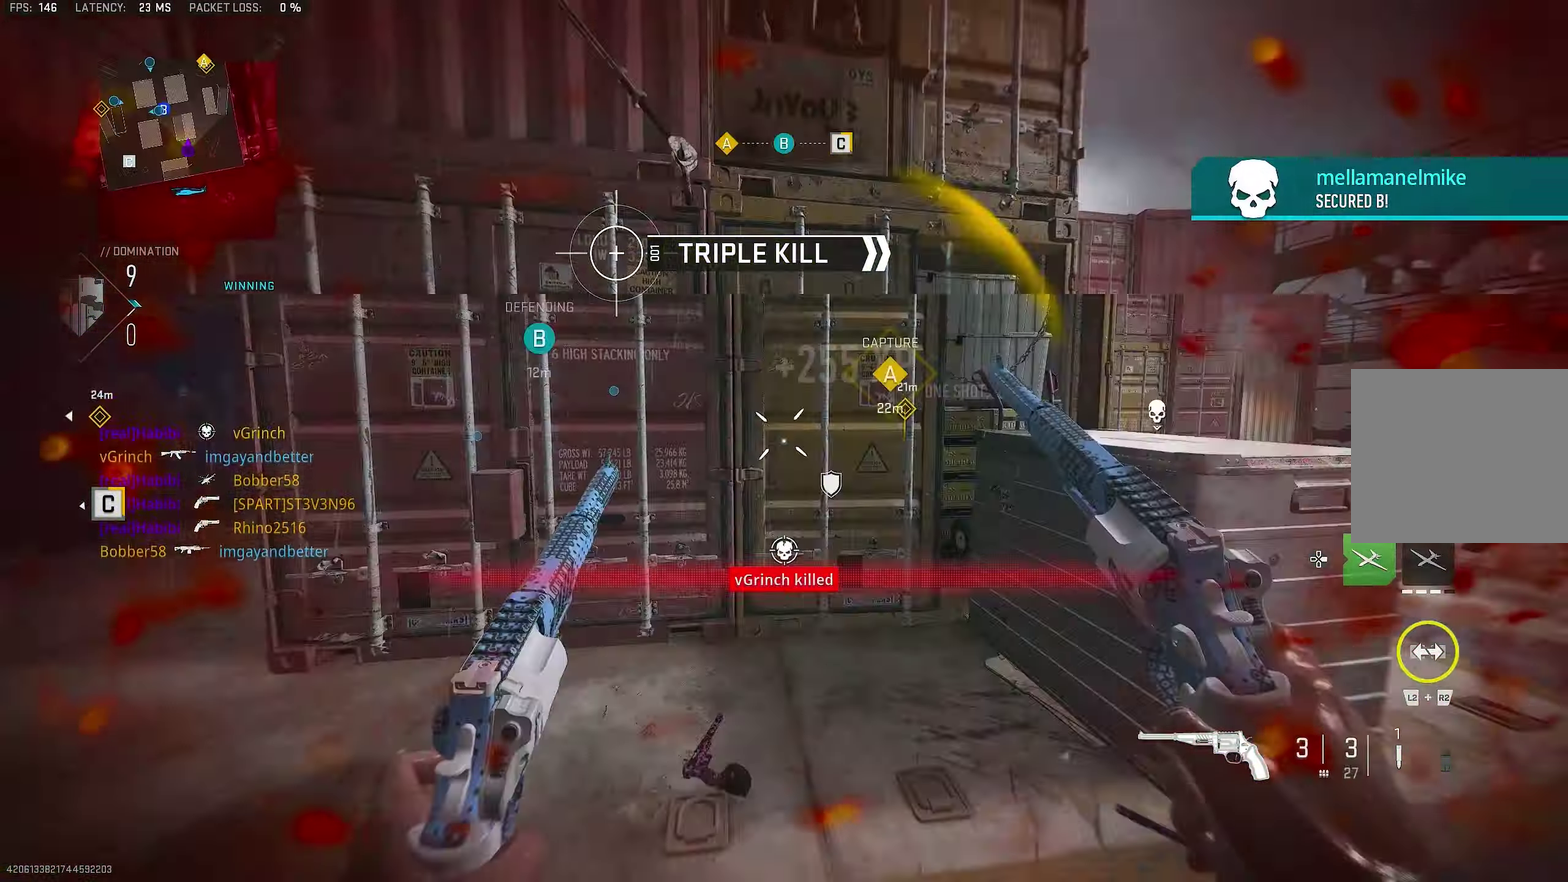
{"dt_ms": 450, "buttons": ["R3"], "left_stick": "up", "right_stick": "right"}
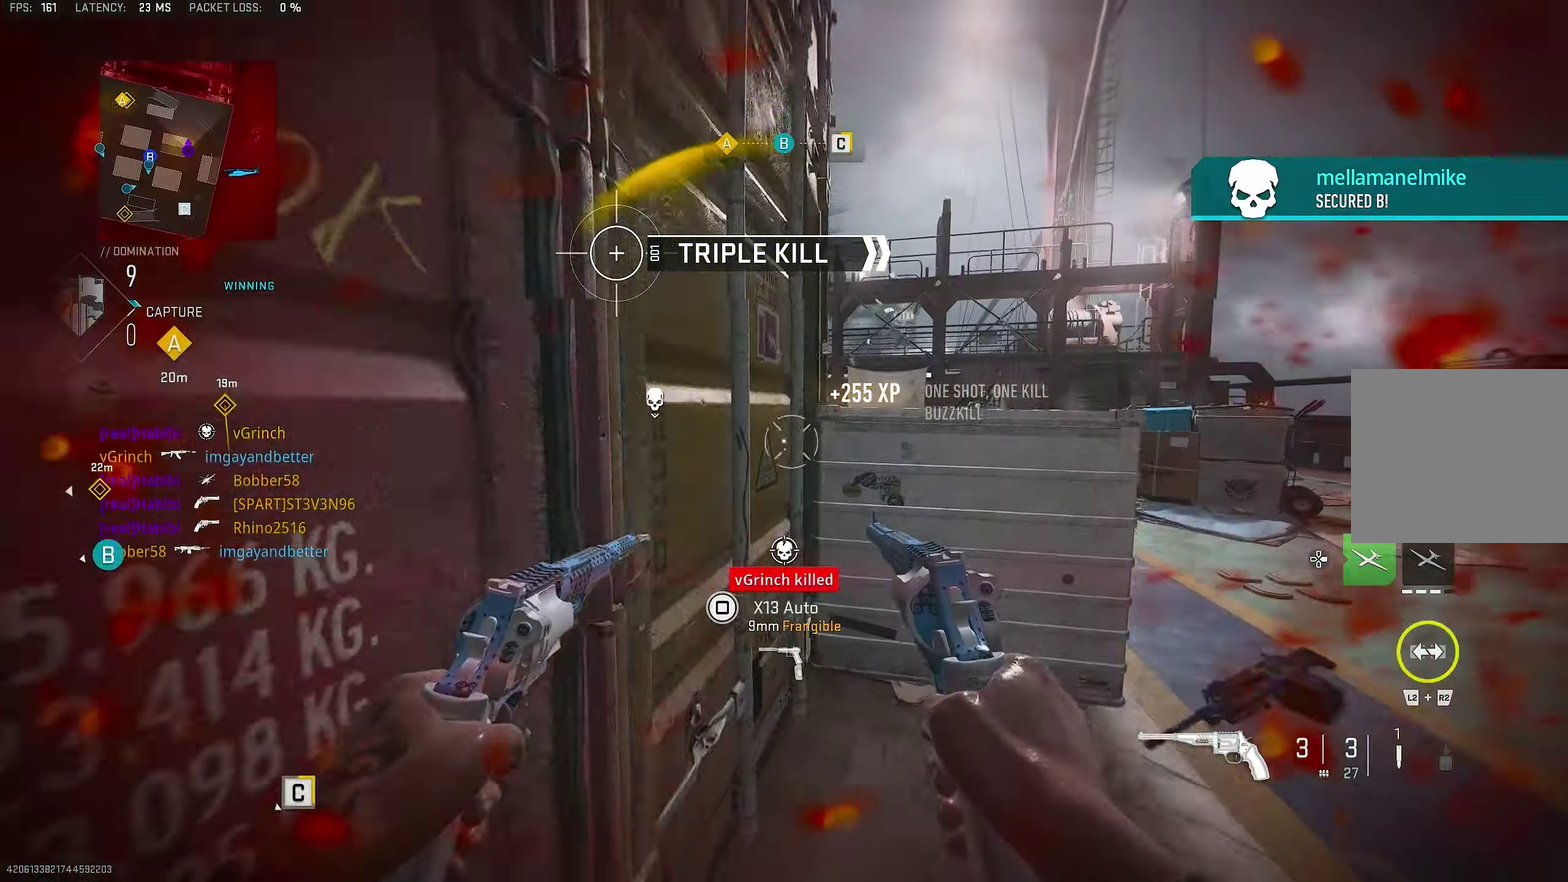
{"dt_ms": 350, "buttons": ["R3"], "left_stick": "down", "right_stick": "center"}
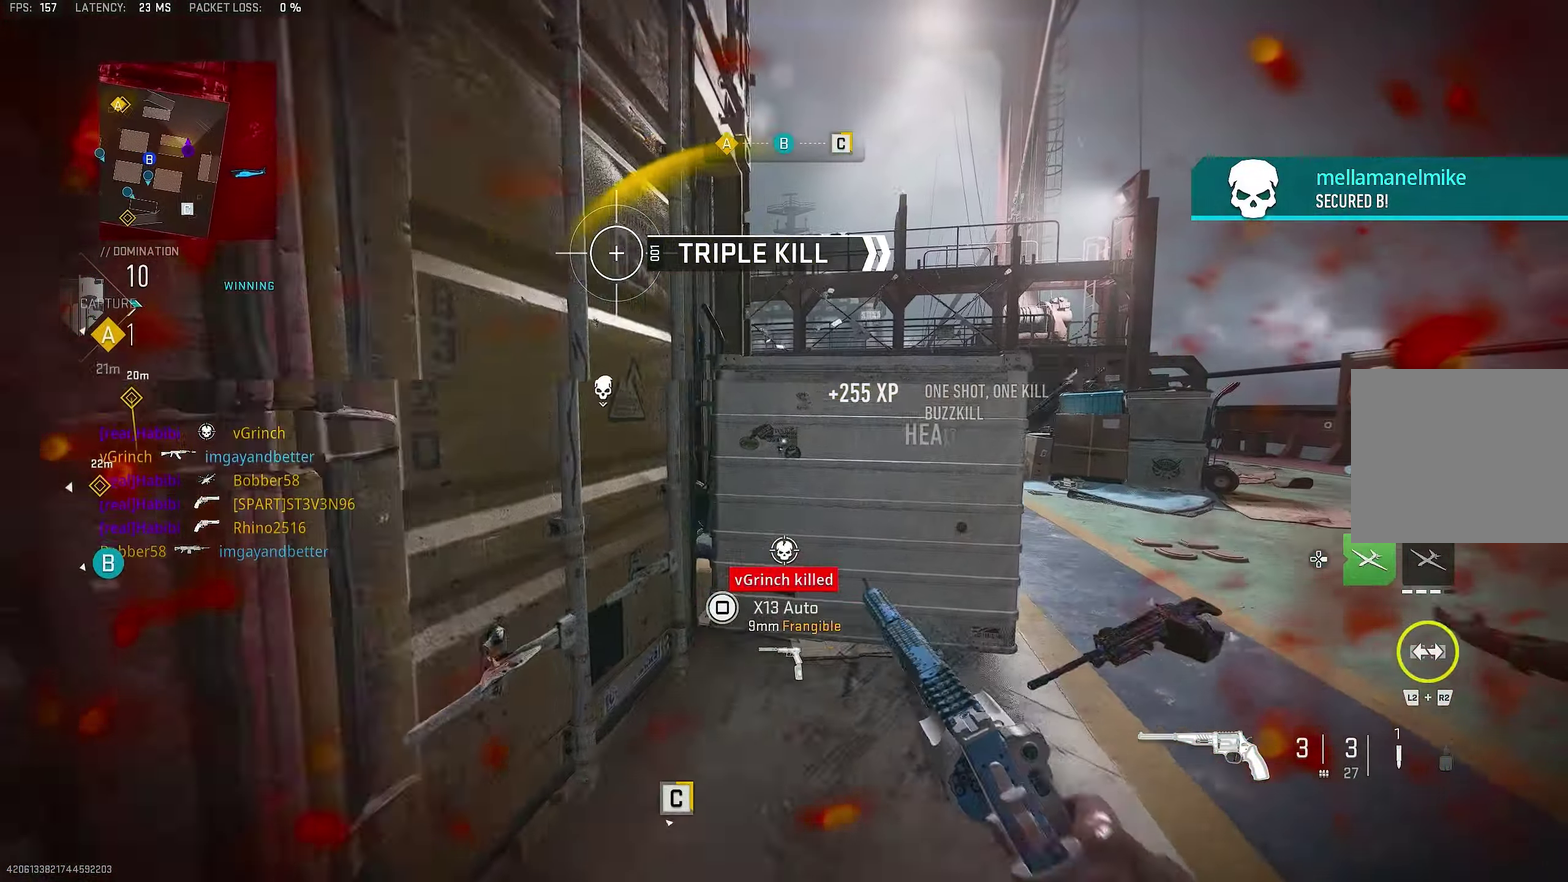
{"dt_ms": 900, "buttons": [], "left_stick": "down-left", "right_stick": "right", "events": [[66, "left_stick", "down-right"], [233, "R3", "up"], [233, "left_stick", "up-right"], [300, "L3", "down"], [400, "L3", "up"], [400, "left_stick", "right"], [600, "left_stick", "down-right"], [633, "right_stick", "right"], [700, "left_stick", "down-left"]]}
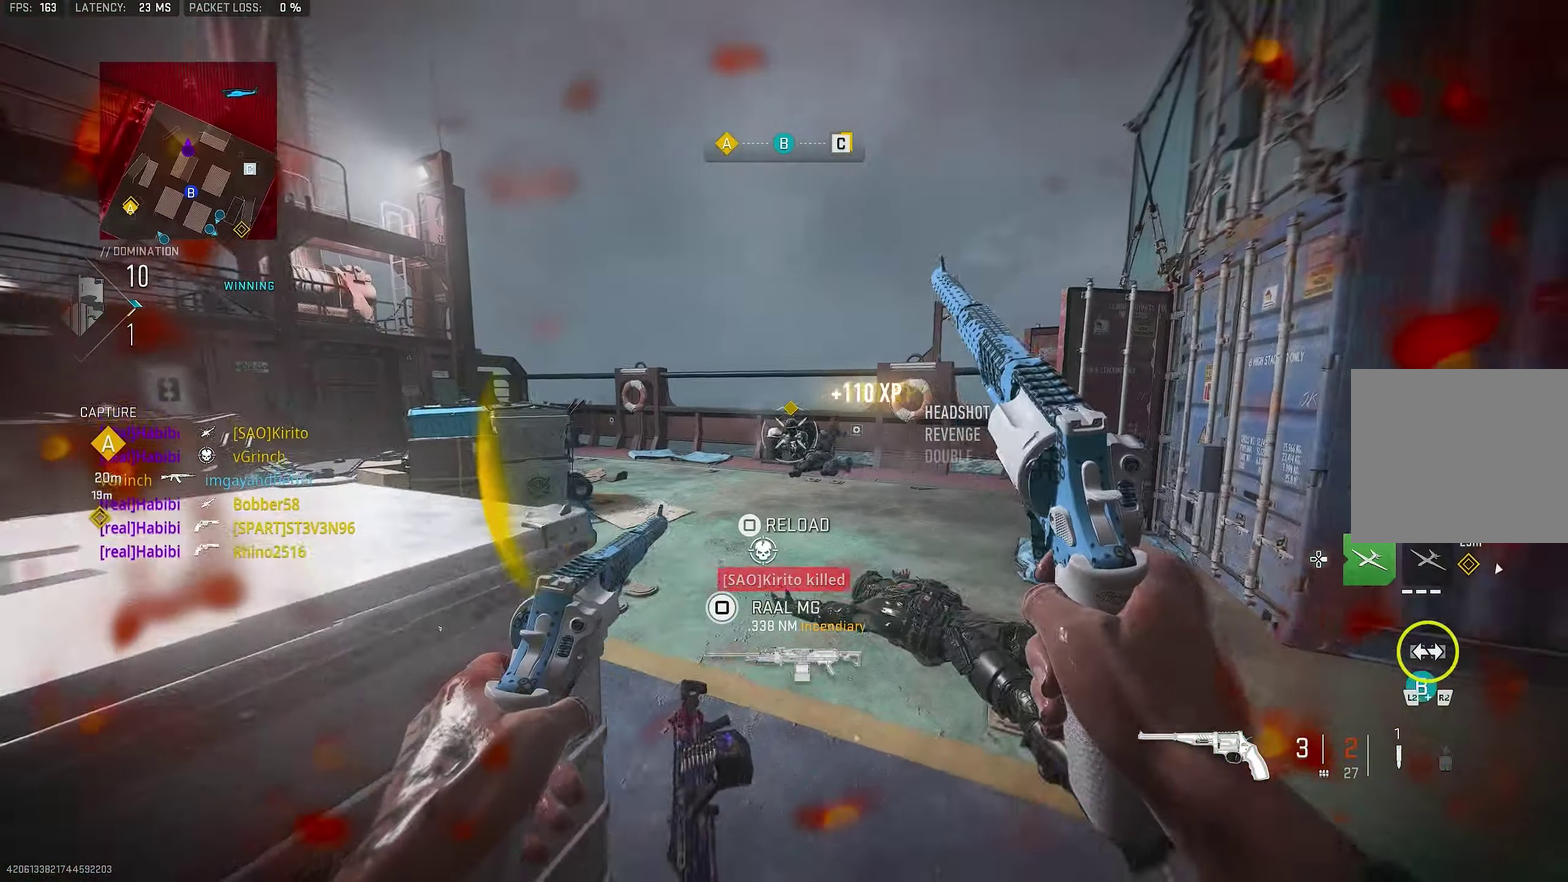
{"dt_ms": 250, "buttons": [], "left_stick": "down-left", "right_stick": "down", "events": [[66, "R1", "down"], [66, "right_stick", "down-right"], [100, "L1", "down"], [166, "right_stick", "down"], [233, "L1", "up"], [233, "R1", "up"]]}
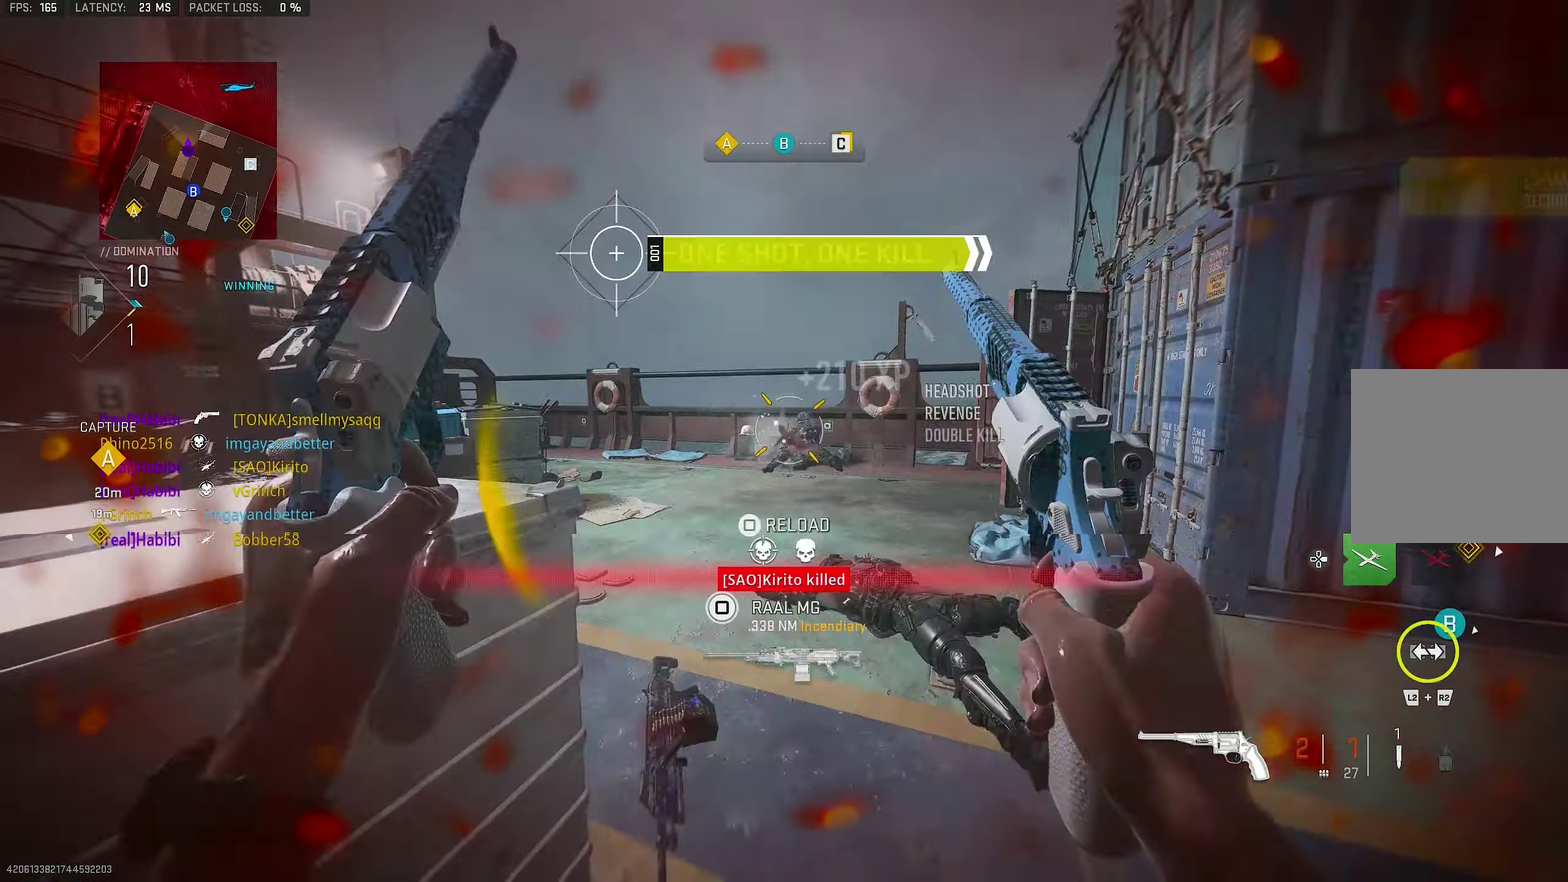
{"dt_ms": 550, "buttons": ["L1", "R1"], "left_stick": "right", "right_stick": "center", "events": [[83, "left_stick", "down"], [83, "right_stick", "center"], [150, "R1", "down"], [150, "left_stick", "down-right"], [183, "L1", "down"], [283, "L1", "up"], [283, "R1", "up"], [416, "left_stick", "right"], [516, "R1", "down"], [550, "L1", "down"]]}